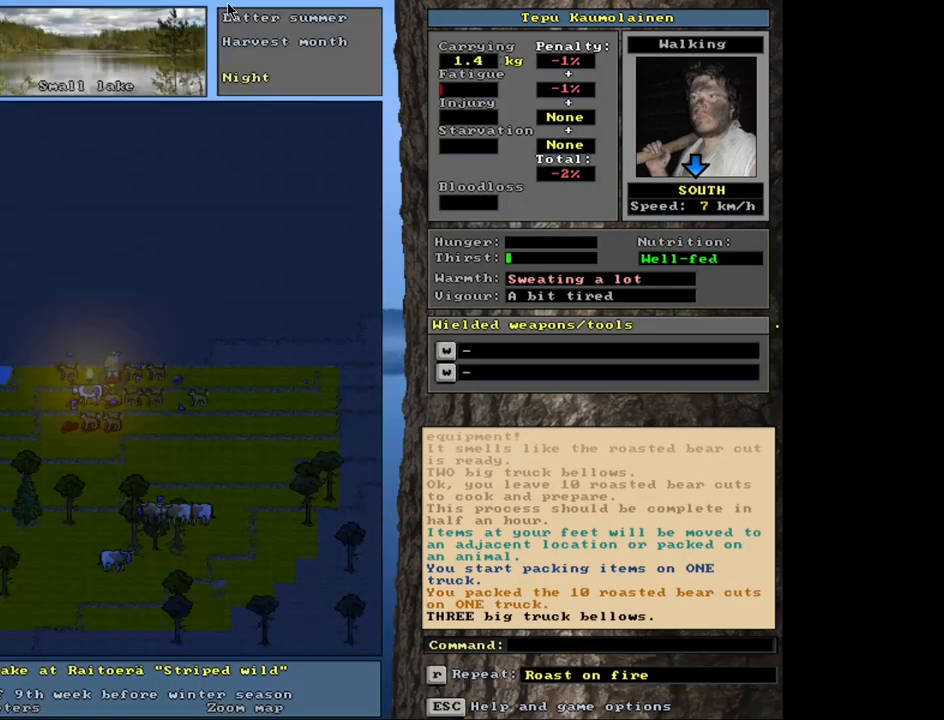
Gameplay with keyboard and mouse; each line is a JSON object with the keys and mouse buttons held at the frame after it. "events" lists presses ("down") and releases ("up") of ".", "/", "0", "1", "2", "3", "4", "5", "6", "8", "9", "a", "alt_l", "alt_r", "b", "backslash", "backspace", "c", "caps_lock", "comma", "ctrl_l", "ctrl_r", "d", "down", "e", "equals", "escape", "f", "f1", "f10", "f11", "f12", "f2", "f3", "f4", "f5", "f6", "f7", "f8", "f9", "g", "h", "i", "k", "l", "lbracket", "left", "minus", "n", "num0", "num1", "num2", "num3", "num4", "num5", "num6", "num7", "num8", "num9", "o", "p", "q", "quote", "r", "rbracket", "return", "right", "s", "semicolon", "shift_l", "shift_r", "space", "super", "t", "tab", "tilde", "up", "v", "w", "x", "y", "z", "mouse_left", "mouse_wheel", "mouse_right", "mouse_mb4" and "mouse_mb5" between this image and that frame as [ms after this image, input, new state], when the widget could be followed in between. "mouse_left", "mouse_wheel", "mouse_right", "mouse_mb4", "mouse_mb5" = the "left", "wheel", "right", "mb4", "mb5" buttons of the "mouse" list. No other keys are recorded. "wheel" means that the mouse wheel is clicked or scrolled. Mouse movement is not recorded. Not read: 7 j m other_keys u.
{"keys": [], "mouse": [], "events": [[150, "g", "down"], [233, "g", "up"], [300, "tab", "down"], [400, "tab", "up"], [417, "f", "down"], [500, "f", "up"]]}
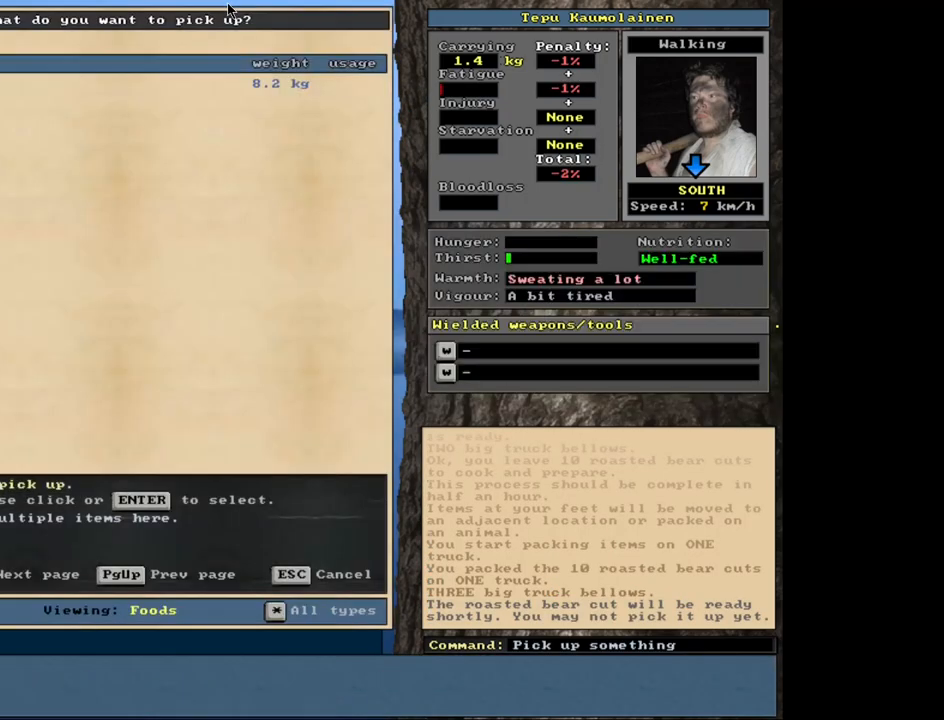
{"keys": [], "mouse": [], "events": [[350, "return", "down"], [400, "return", "up"]]}
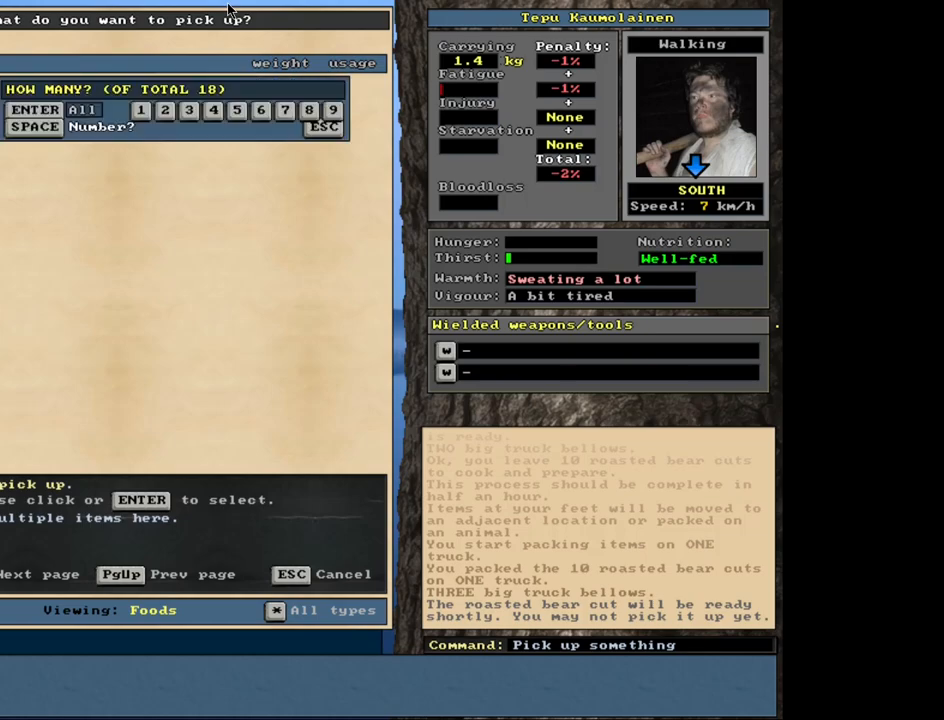
{"keys": ["alt_l"], "mouse": [], "events": [[50, "return", "down"], [133, "return", "up"], [283, "space", "down"], [333, "space", "up"], [500, "alt_l", "down"]]}
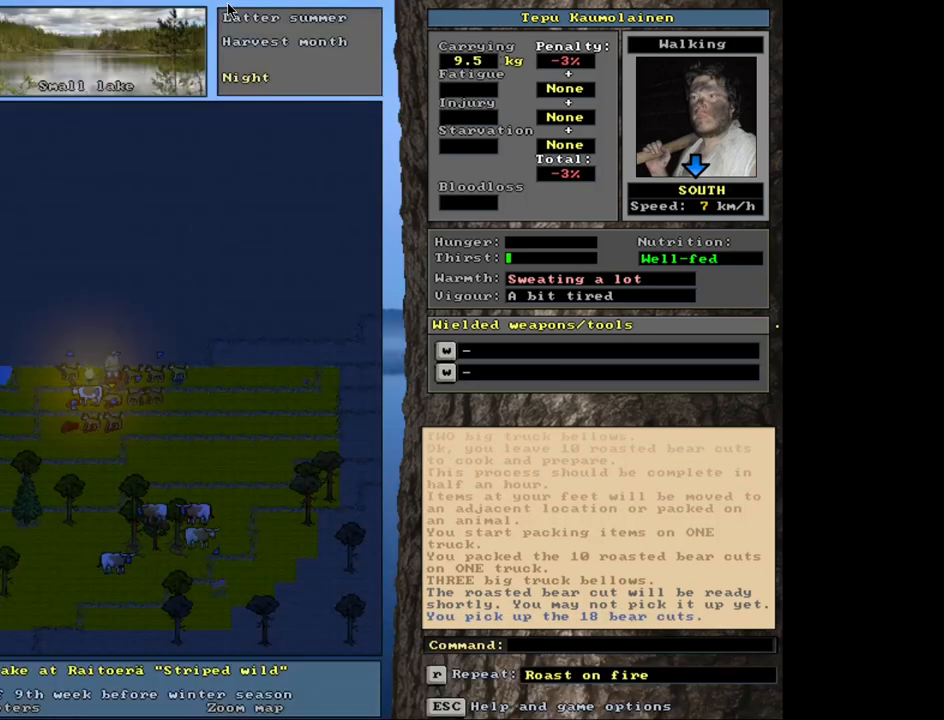
{"keys": [], "mouse": [], "events": [[67, "c", "down"], [117, "alt_l", "up"], [133, "c", "up"], [250, "r", "down"], [333, "r", "up"]]}
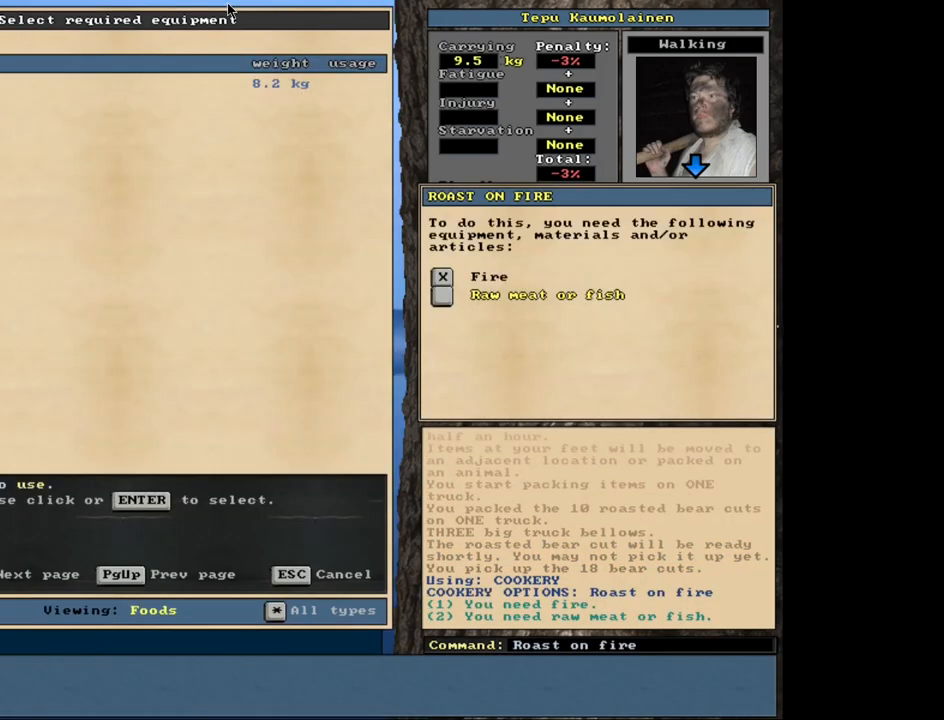
{"keys": [], "mouse": [], "events": [[100, "return", "down"], [167, "return", "up"], [200, "return", "down"], [283, "return", "up"], [333, "space", "down"], [400, "space", "up"]]}
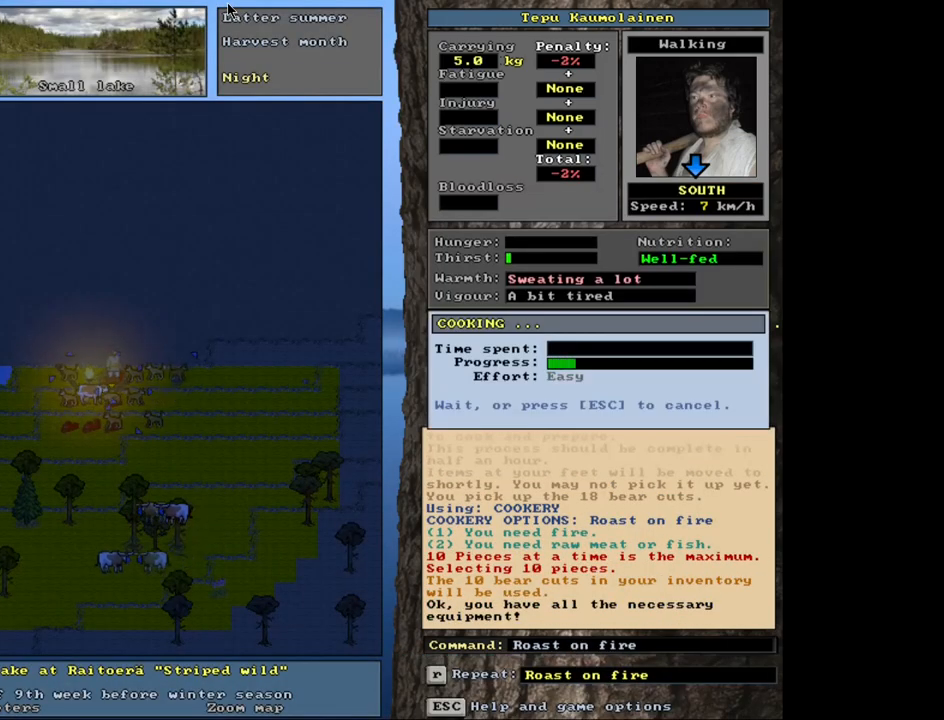
{"keys": [], "mouse": [], "events": []}
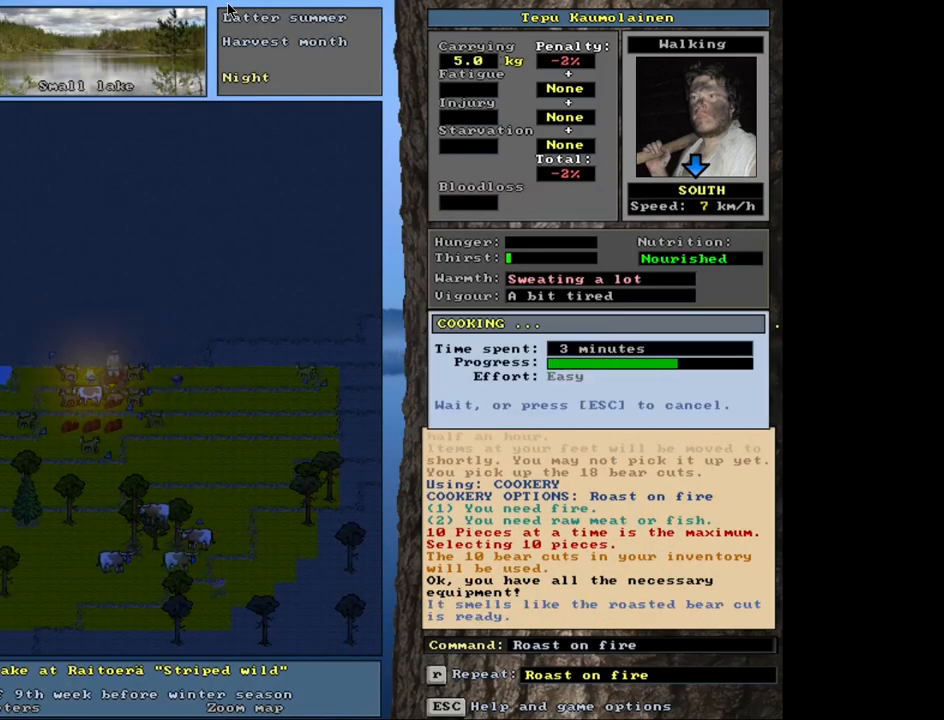
{"keys": [], "mouse": [], "events": []}
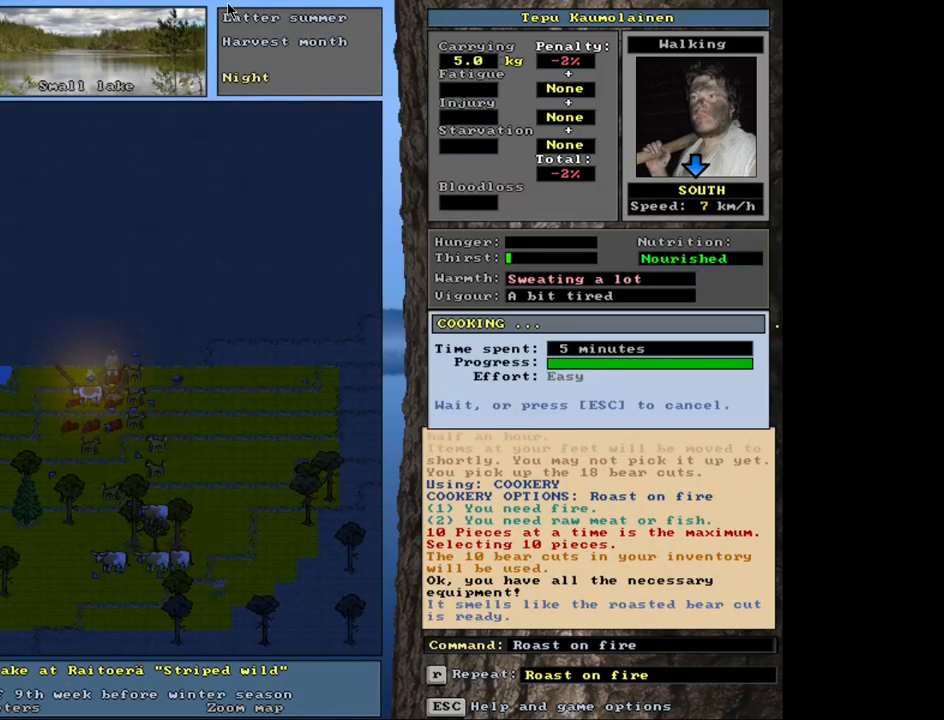
{"keys": ["r"], "mouse": [], "events": [[100, "alt_l", "down"], [233, "c", "down"], [283, "alt_l", "up"], [300, "c", "up"], [483, "r", "down"]]}
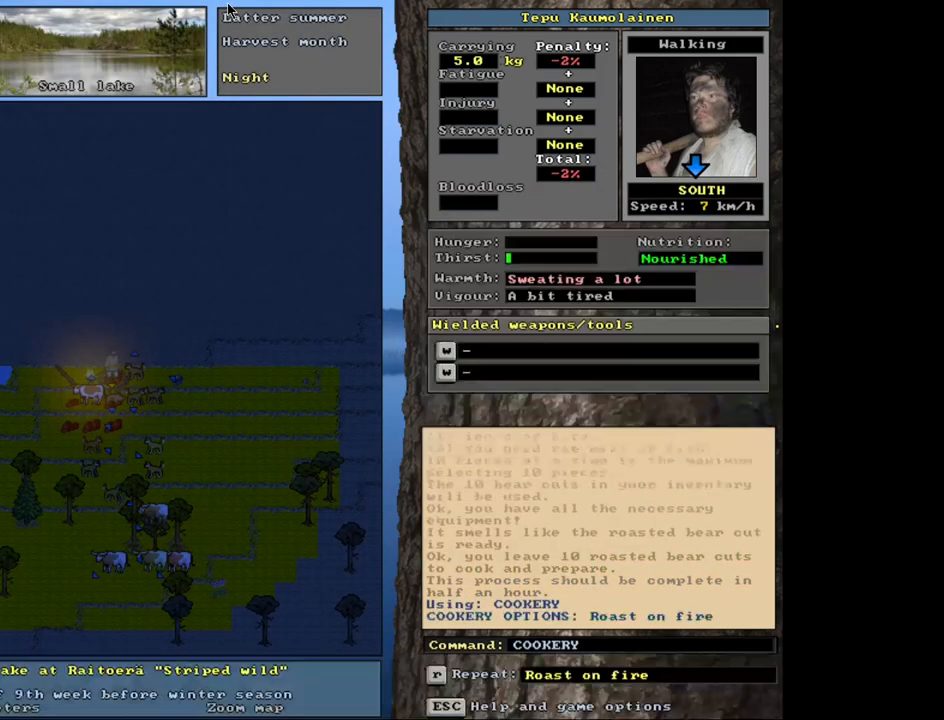
{"keys": [], "mouse": [], "events": [[67, "r", "up"], [400, "return", "down"], [483, "return", "up"]]}
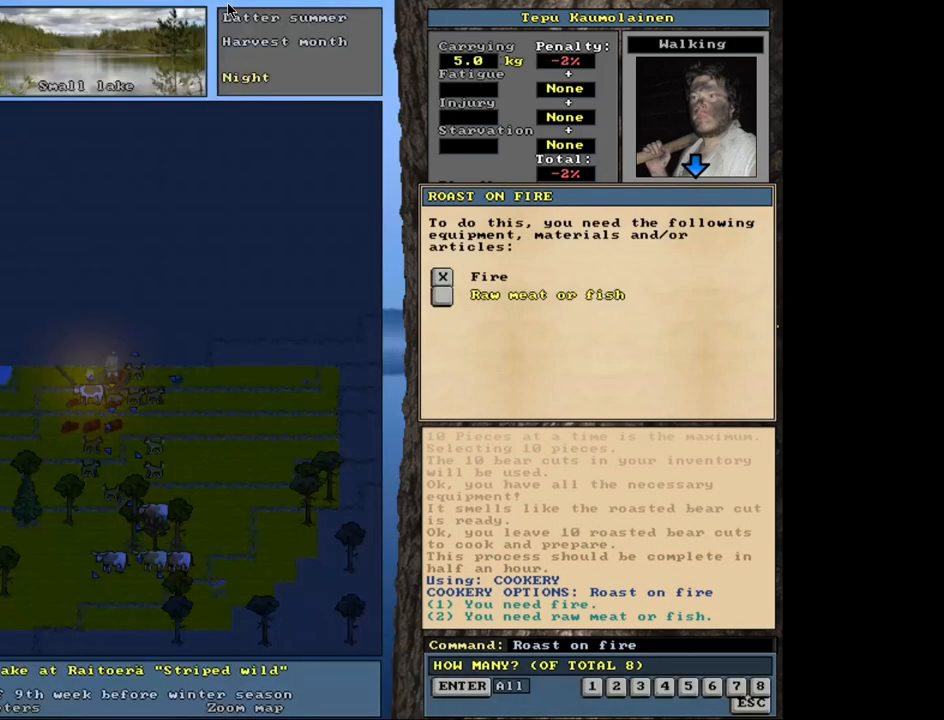
{"keys": [], "mouse": [], "events": [[17, "return", "down"], [117, "return", "up"], [133, "space", "down"], [217, "space", "up"]]}
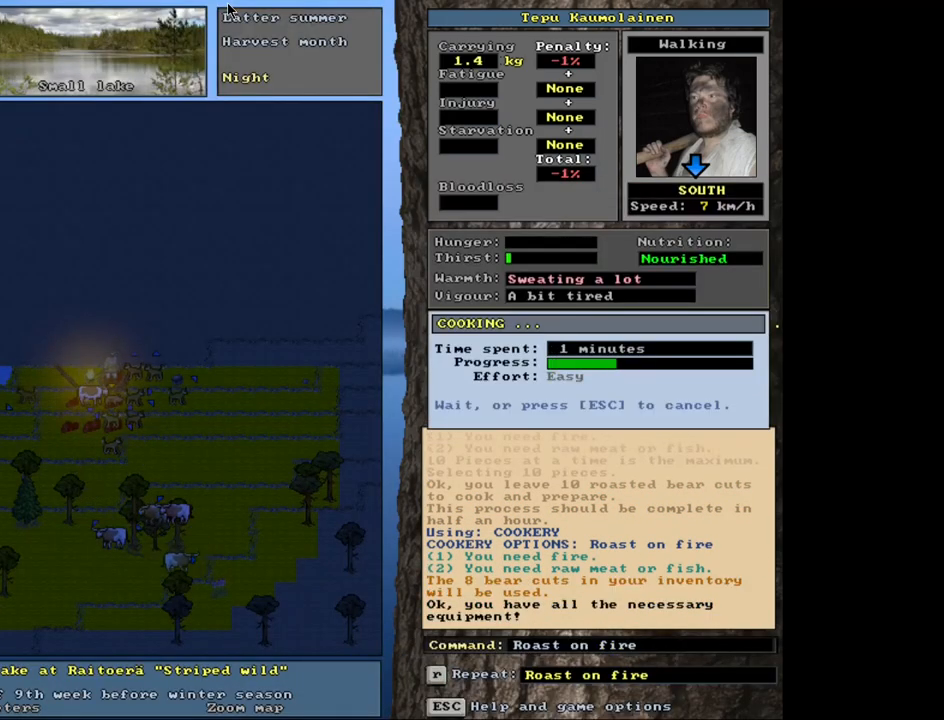
{"keys": [], "mouse": [], "events": []}
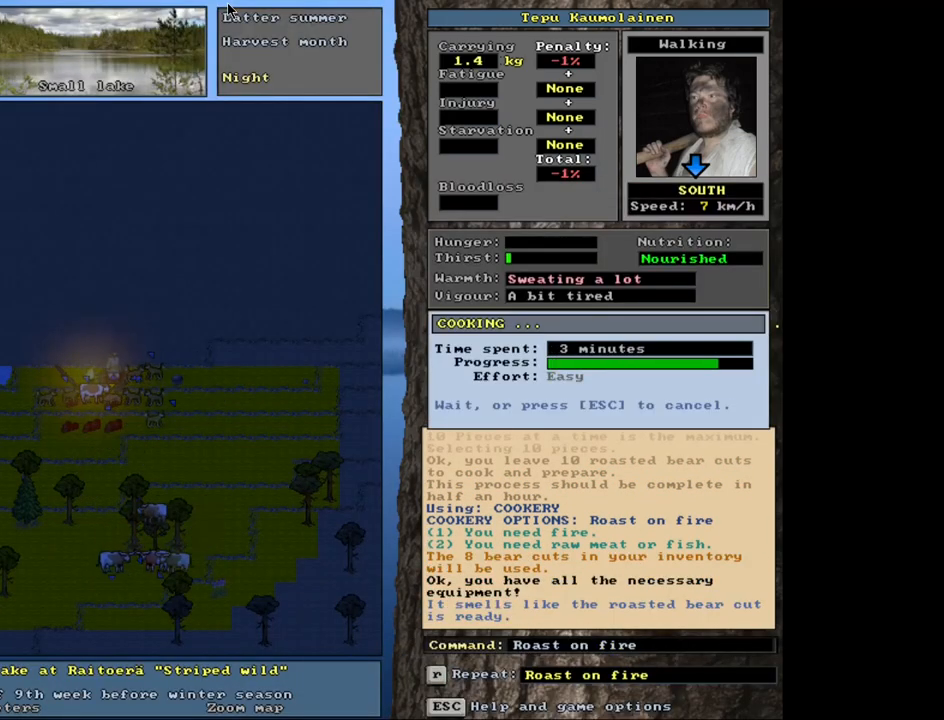
{"keys": [], "mouse": [], "events": []}
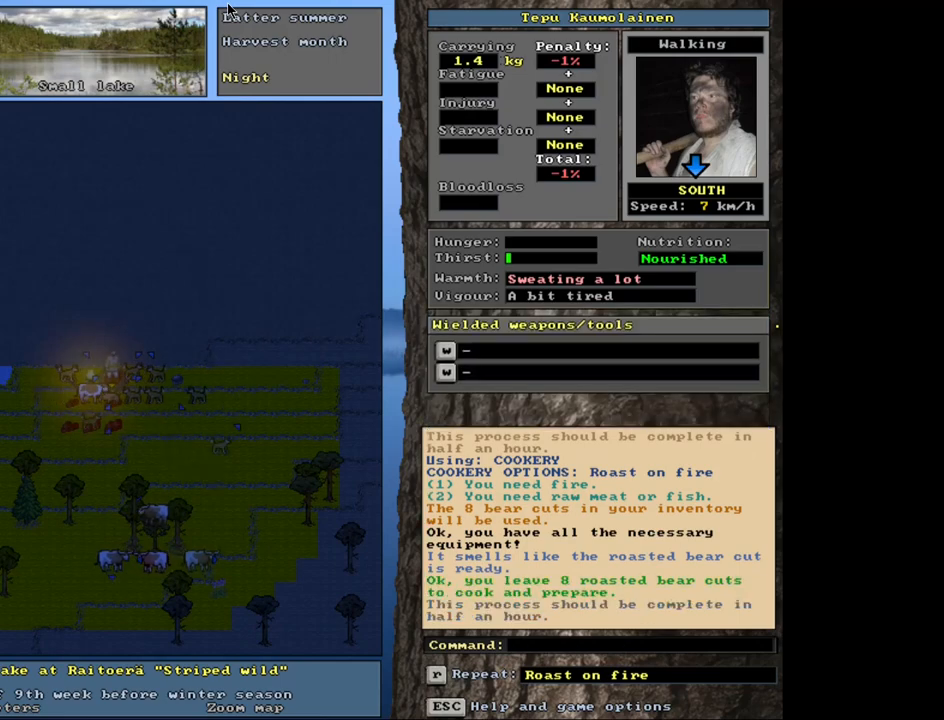
{"keys": [], "mouse": [], "events": [[200, "p", "down"], [267, "p", "up"]]}
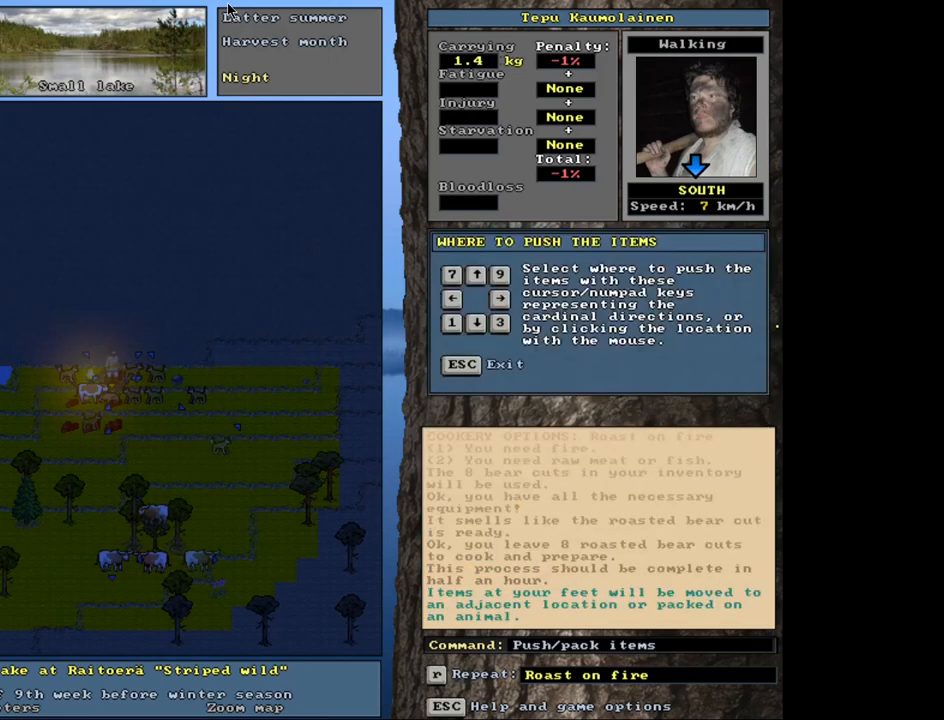
{"keys": [], "mouse": [], "events": [[283, "1", "down"], [450, "1", "up"]]}
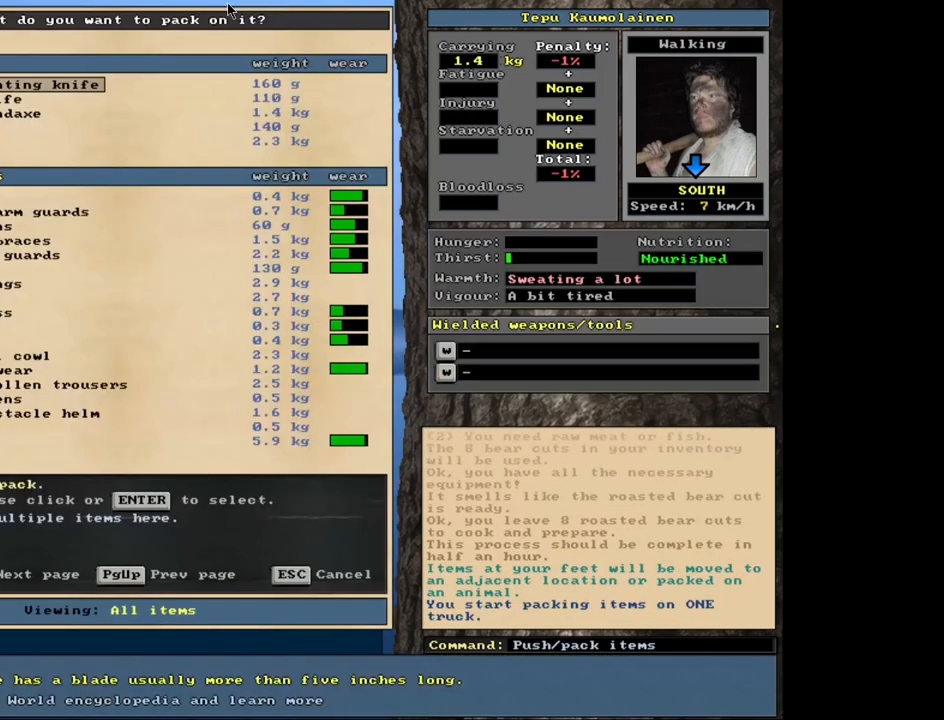
{"keys": ["tab"], "mouse": [], "events": [[500, "tab", "down"]]}
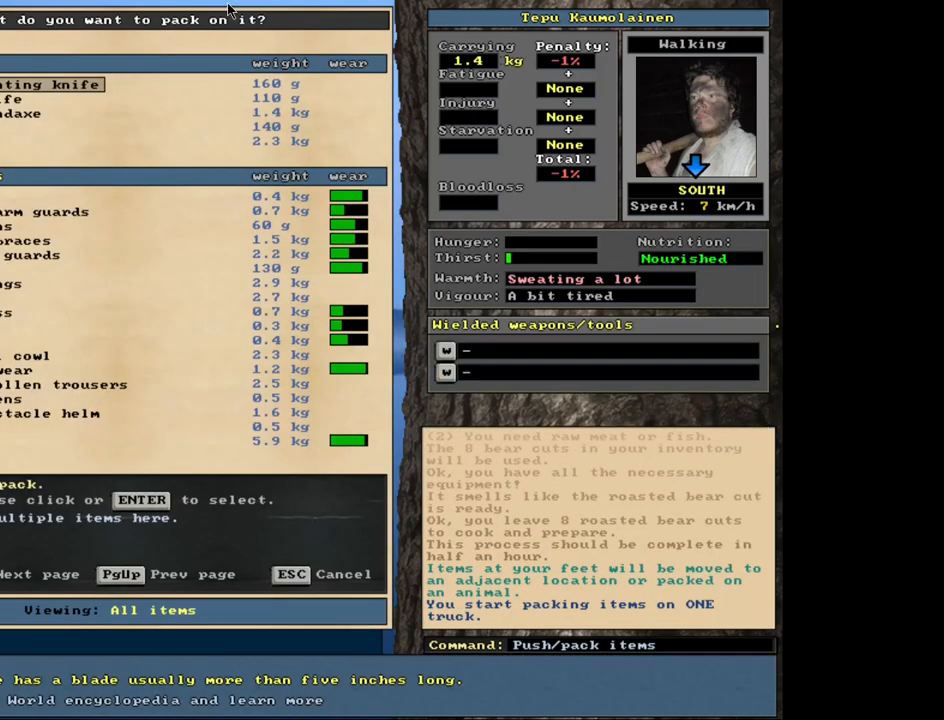
{"keys": ["shift_l"], "mouse": [], "events": [[117, "tab", "up"], [183, "f", "down"], [283, "f", "up"], [483, "shift_l", "down"]]}
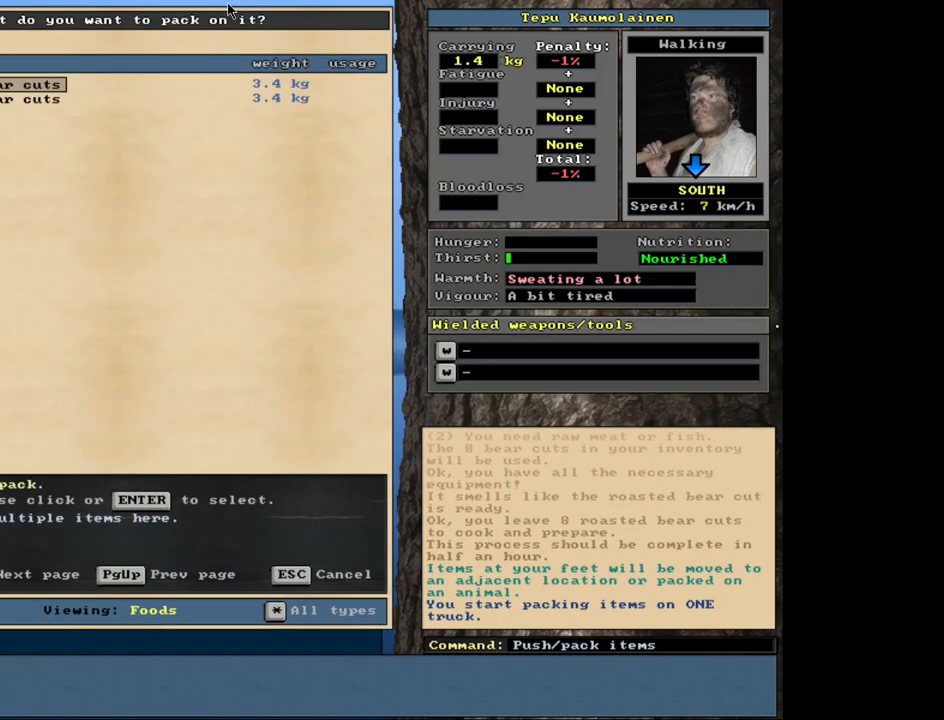
{"keys": [], "mouse": [], "events": [[217, "equals", "down"], [267, "equals", "up"], [350, "shift_l", "up"]]}
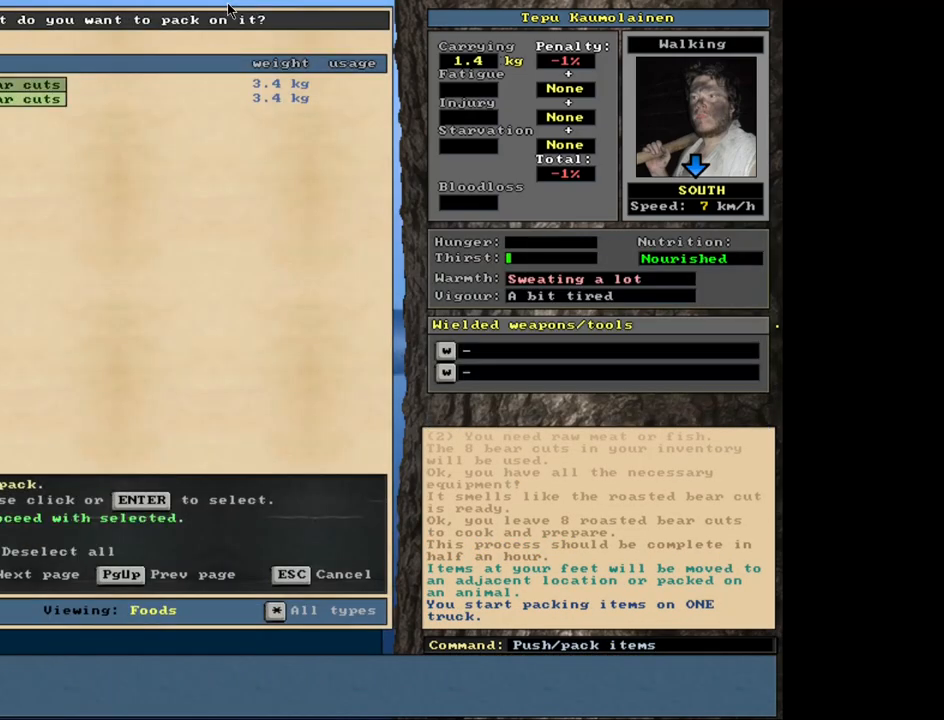
{"keys": [], "mouse": [], "events": [[83, "space", "down"], [167, "space", "up"]]}
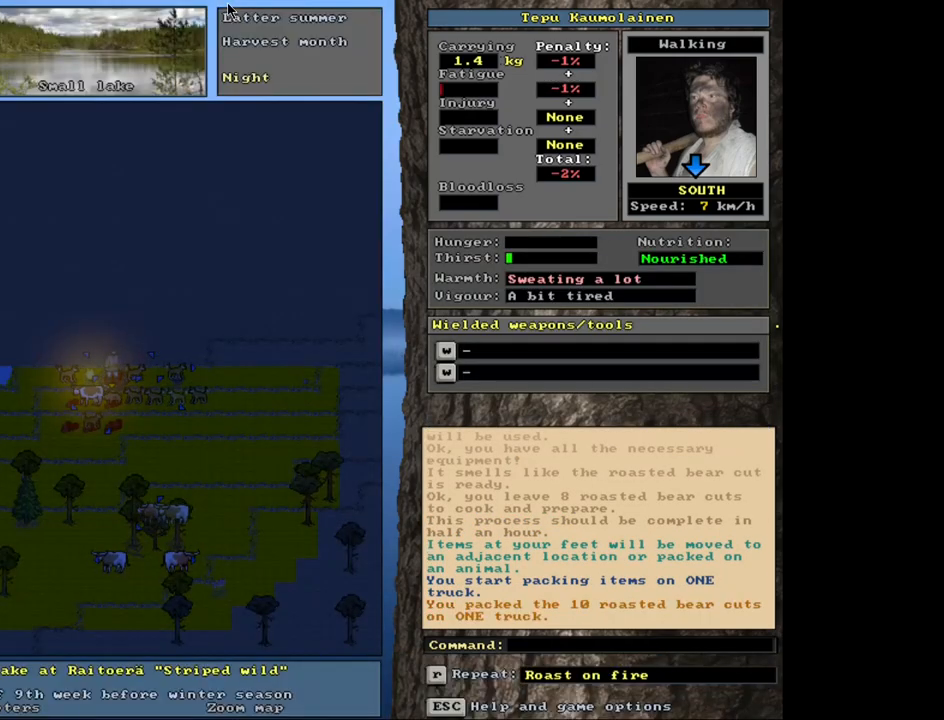
{"keys": [], "mouse": [], "events": []}
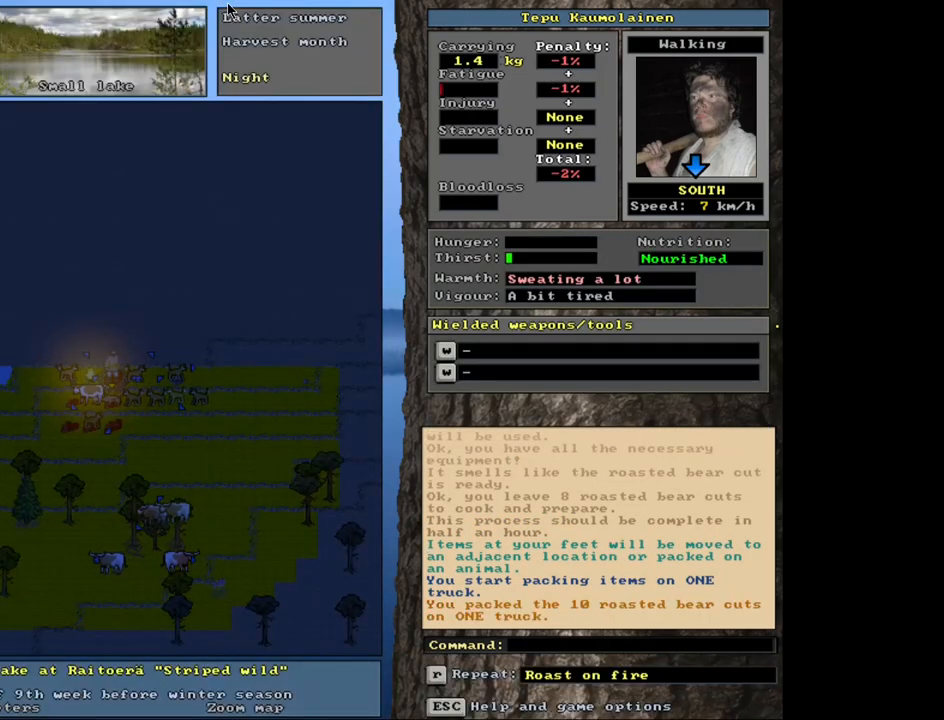
{"keys": [], "mouse": [], "events": []}
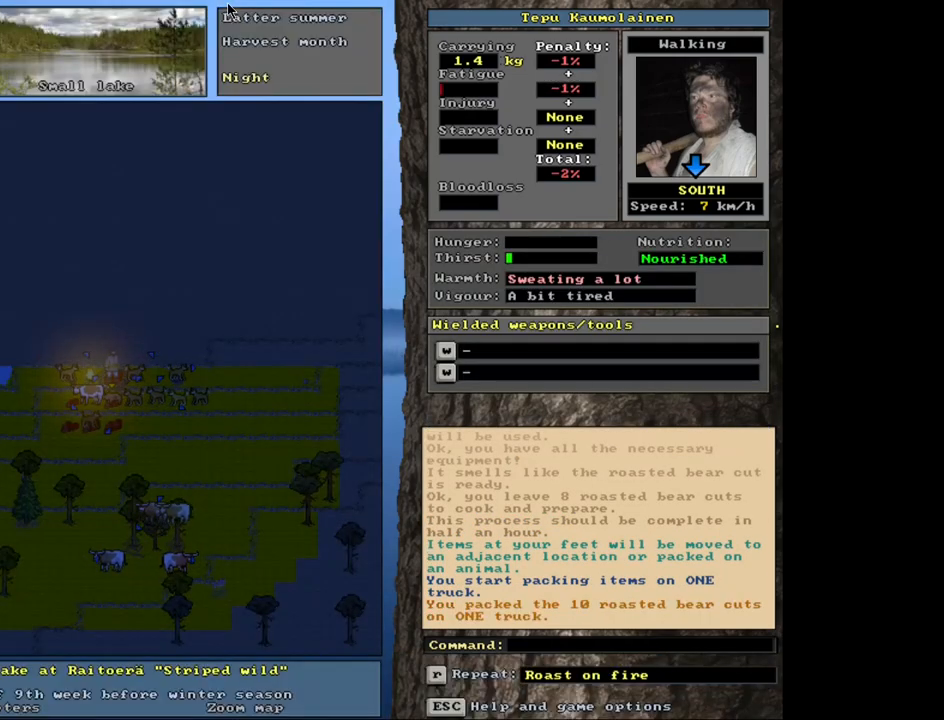
{"keys": [], "mouse": [], "events": []}
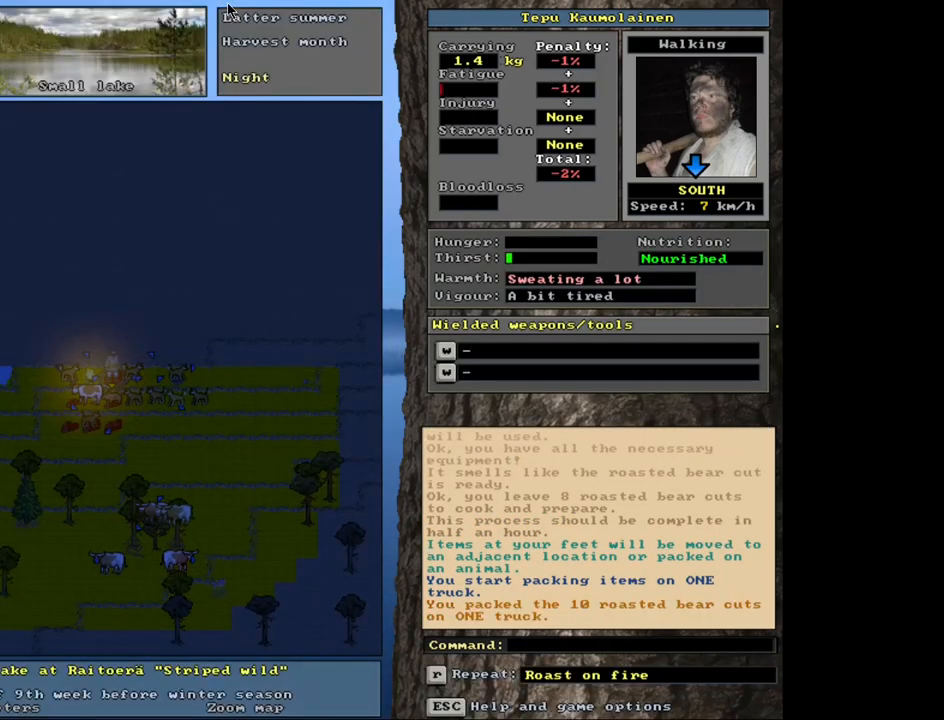
{"keys": [], "mouse": [], "events": []}
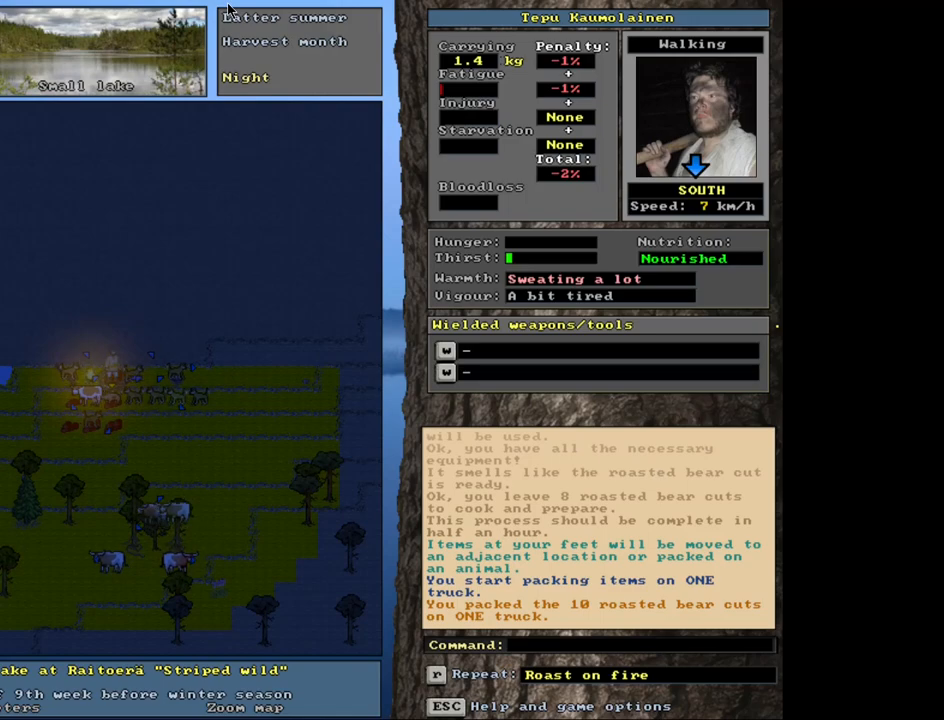
{"keys": [], "mouse": [], "events": []}
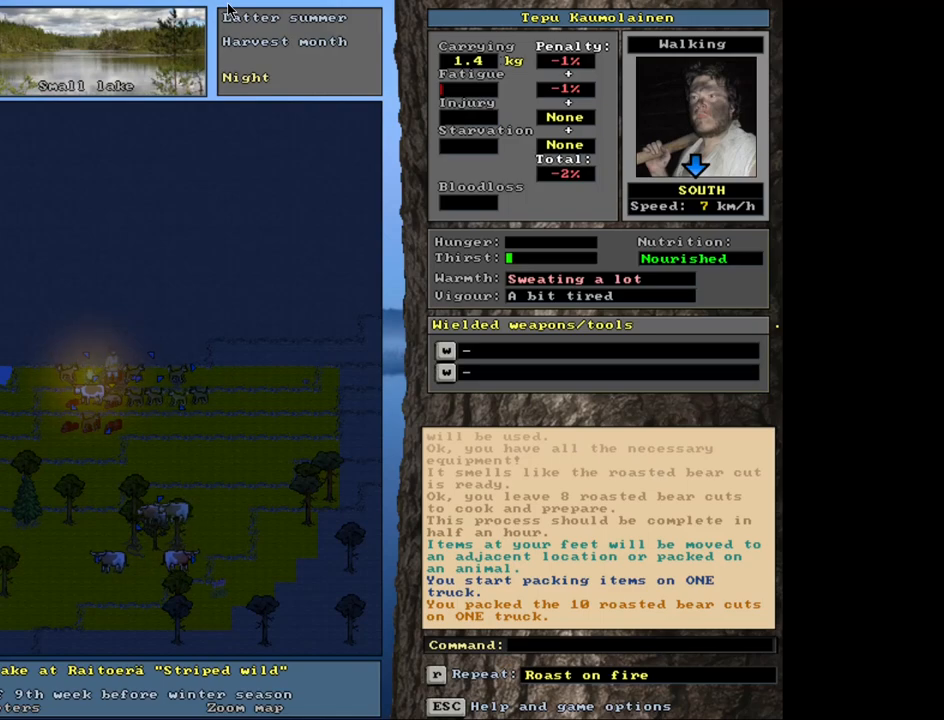
{"keys": [], "mouse": [], "events": []}
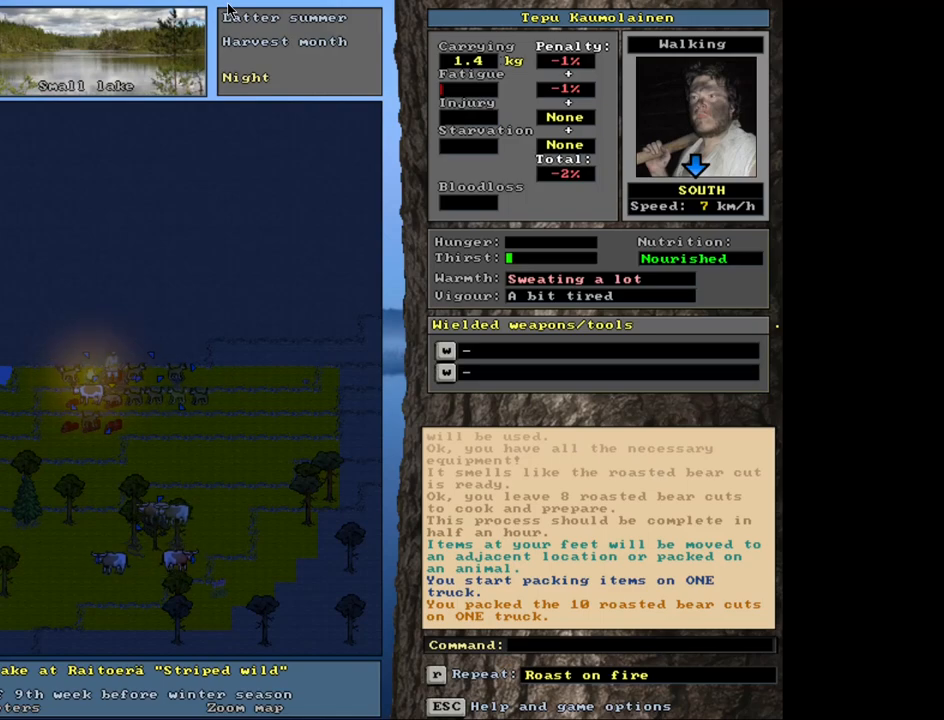
{"keys": ["shift_l"], "mouse": [], "events": [[317, "shift_l", "down"]]}
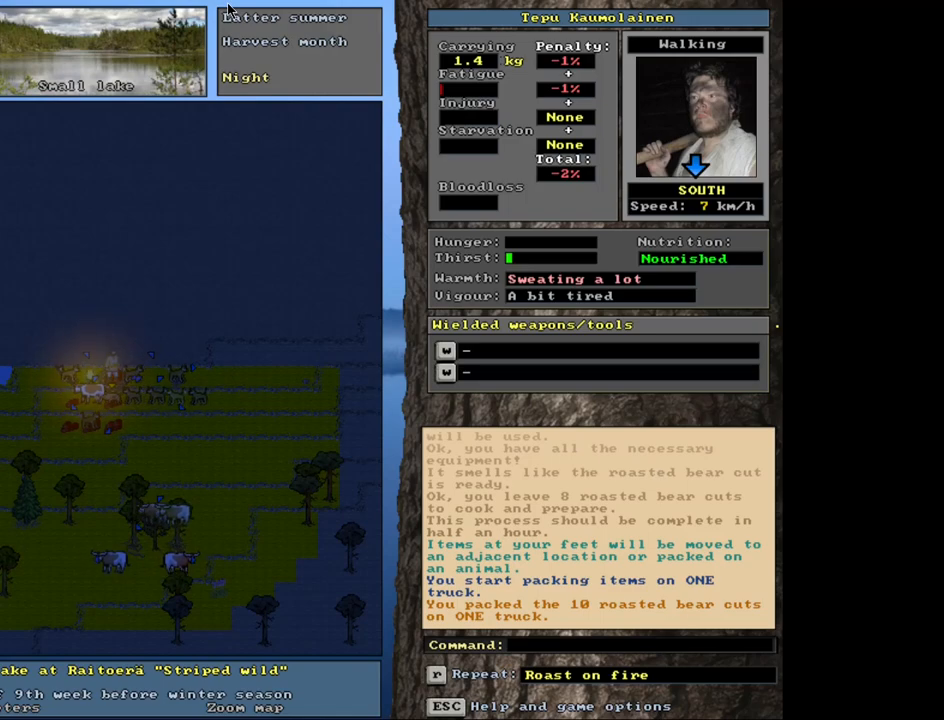
{"keys": [], "mouse": [], "events": [[317, "g", "down"], [383, "g", "up"], [467, "shift_l", "up"]]}
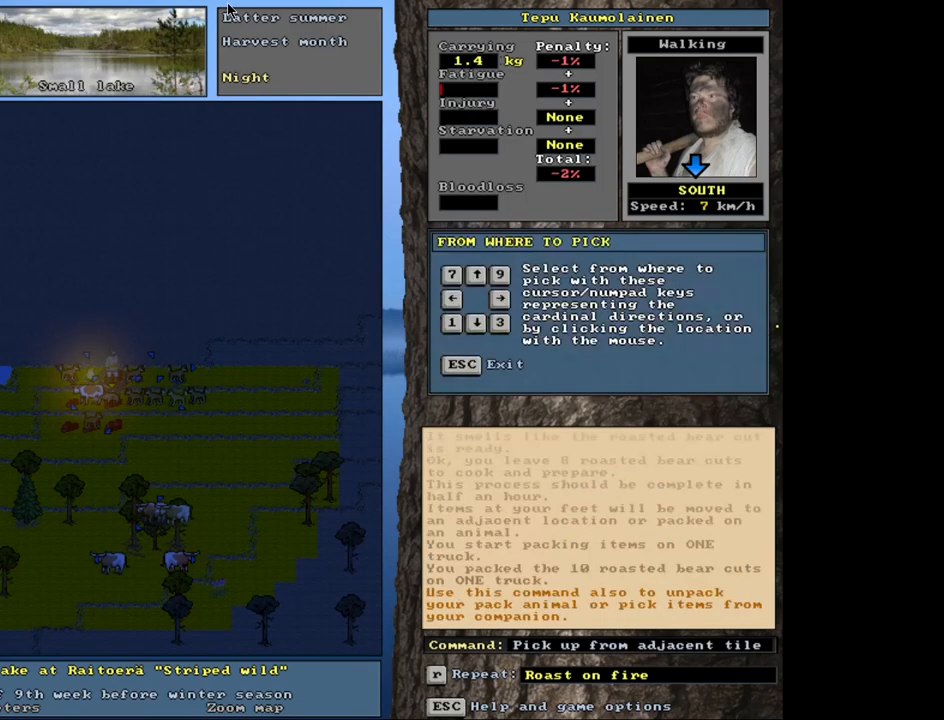
{"keys": [], "mouse": [], "events": [[67, "2", "down"], [167, "2", "up"]]}
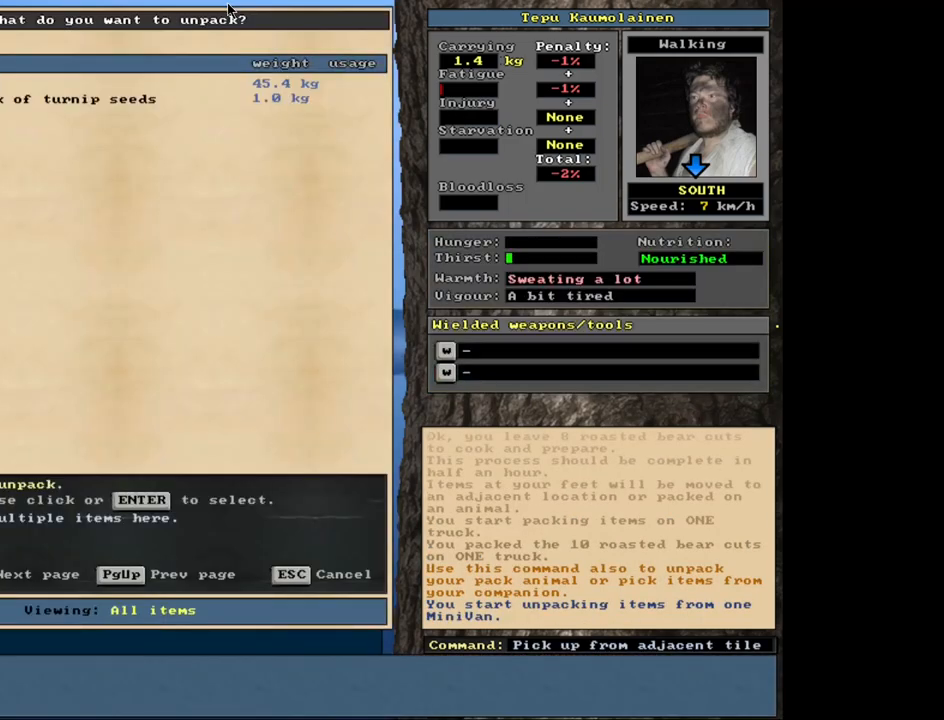
{"keys": [], "mouse": [], "events": []}
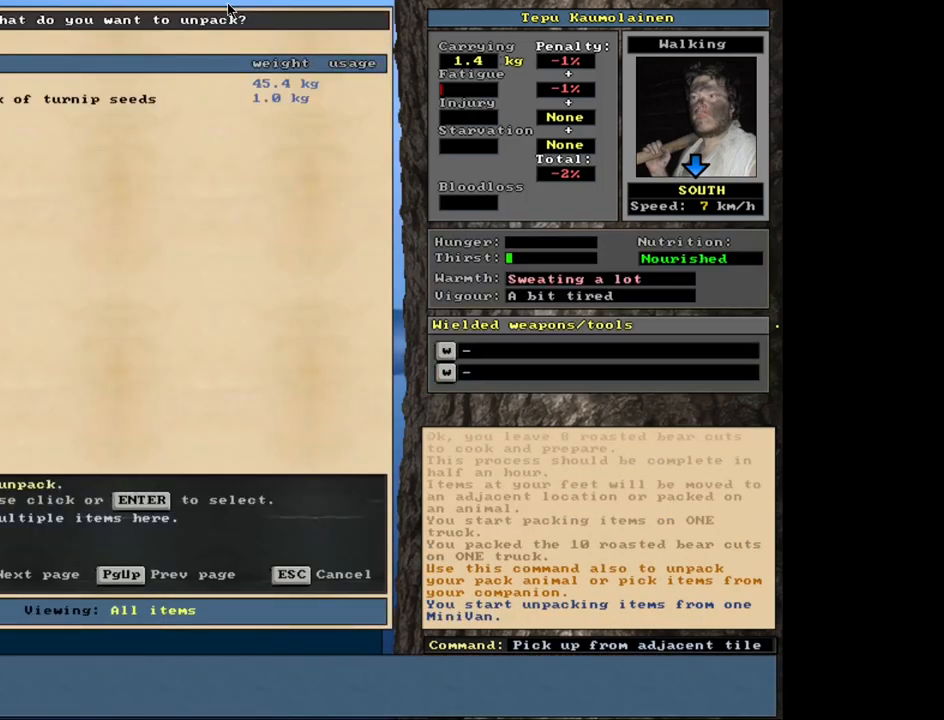
{"keys": [], "mouse": [], "events": [[450, "return", "down"], [500, "return", "up"]]}
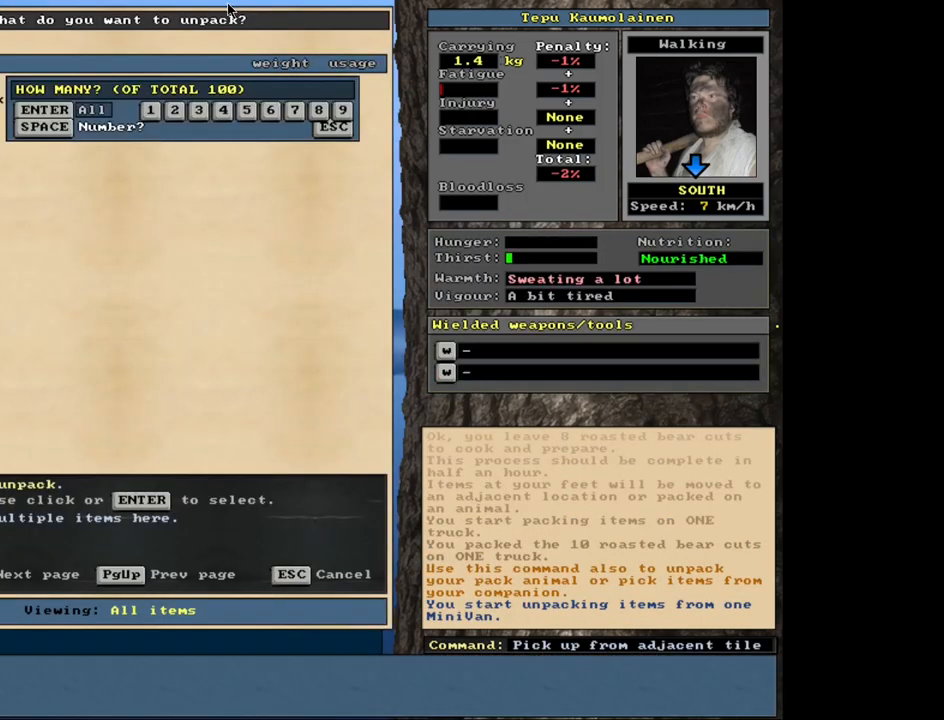
{"keys": [], "mouse": [], "events": [[233, "return", "down"], [333, "return", "up"]]}